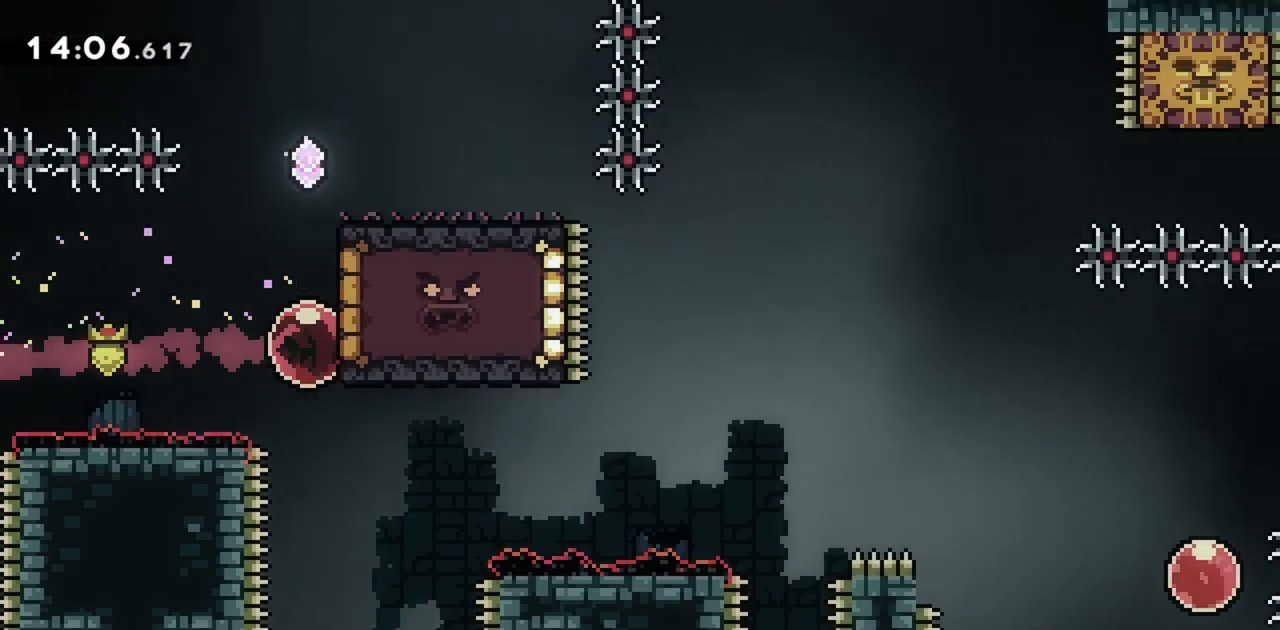
Gameplay with keyboard; each line is a JSON object with the keys held at the frame after it. "events" lists presses ("down") and releases ("up") of "dash", "demo", "down", "grab", "jump", "jump2", "left", "right" and "up" between this image and that frame as [ms after this image, input, new state], when the widget could be followed in between. No other keys are recorded. Mouse input is not recorded. Key names are as the overlay labels them; some are game actions (e.g. jump) rather than physical keys.
{"keys": ["grab", "right"], "events": []}
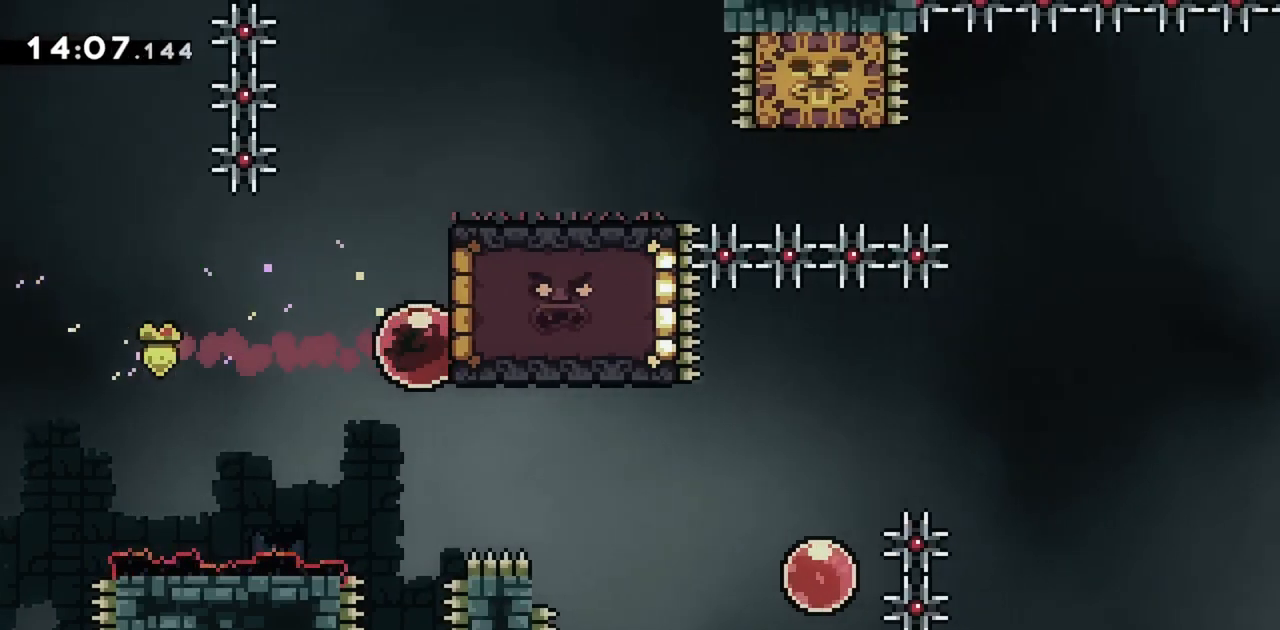
{"keys": ["grab", "right"], "events": []}
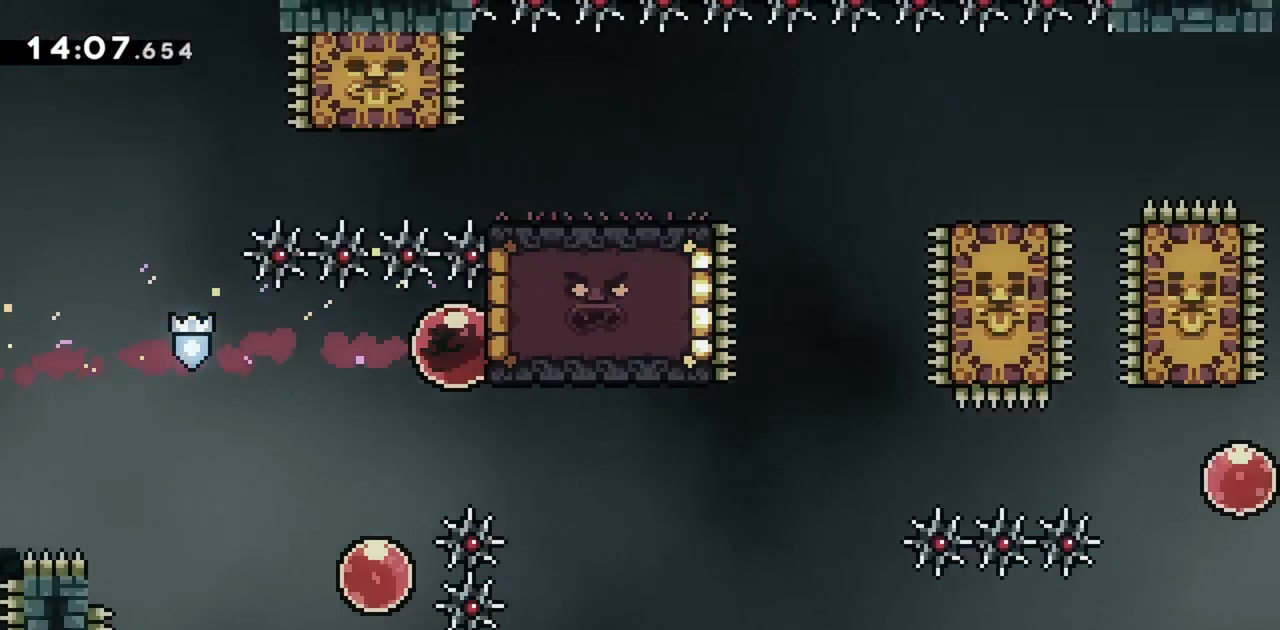
{"keys": ["grab", "jump", "right"], "events": [[350, "jump", "down"]]}
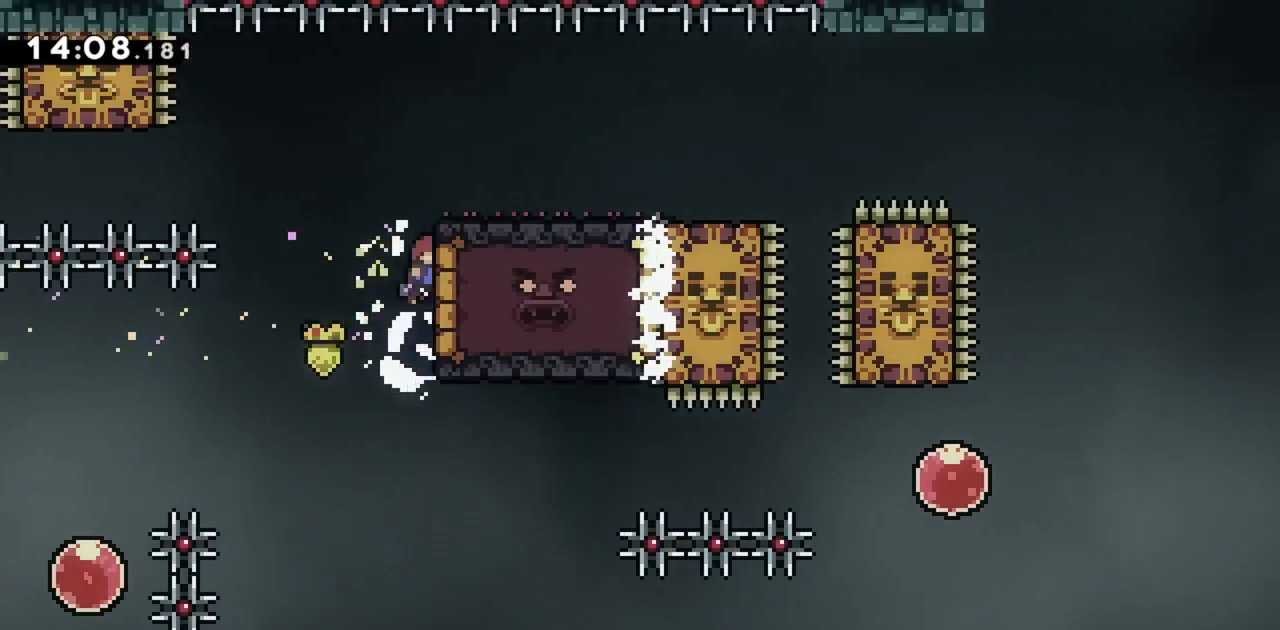
{"keys": ["dash", "grab", "jump", "right"], "events": [[33, "jump", "up"], [83, "jump", "down"], [367, "dash", "down"]]}
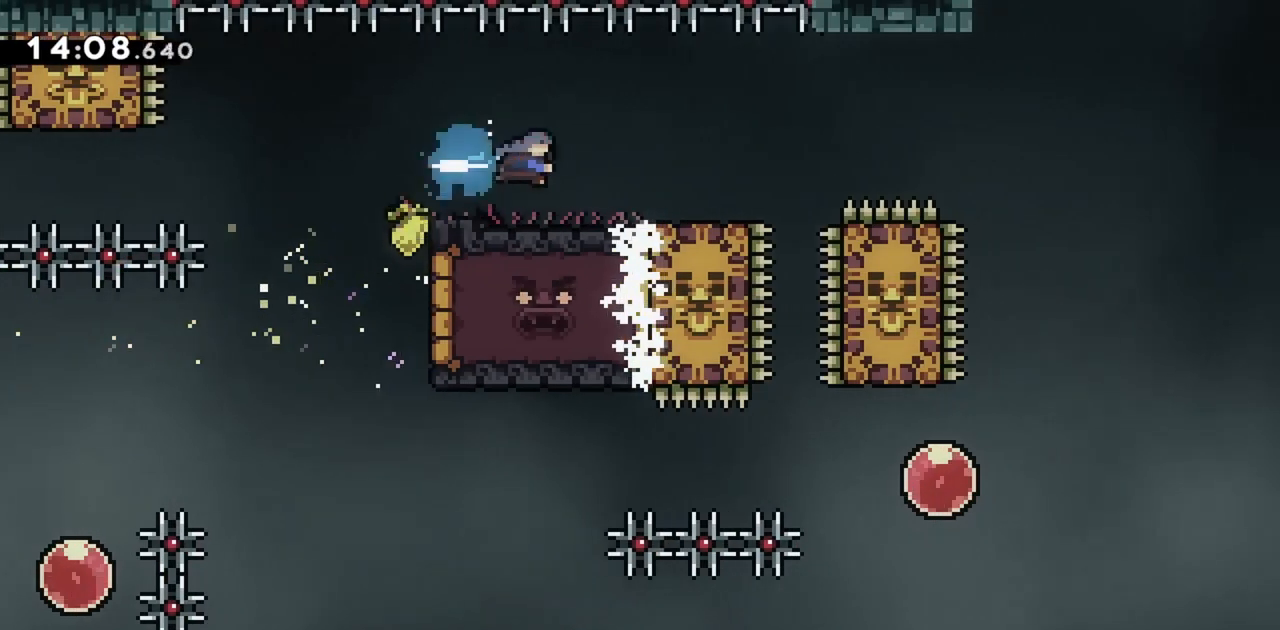
{"keys": ["dash", "down"], "events": [[50, "dash", "up"], [183, "grab", "up"], [233, "down", "down"], [233, "jump", "up"], [233, "right", "up"], [317, "dash", "down"]]}
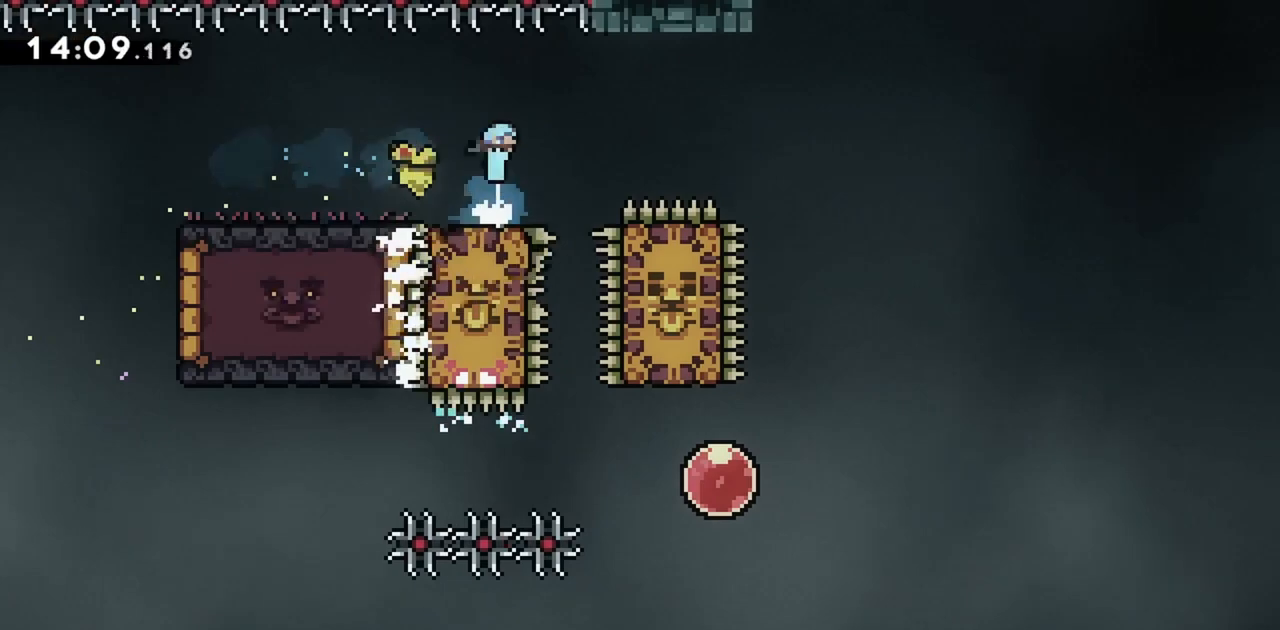
{"keys": ["down"], "events": [[17, "dash", "up"]]}
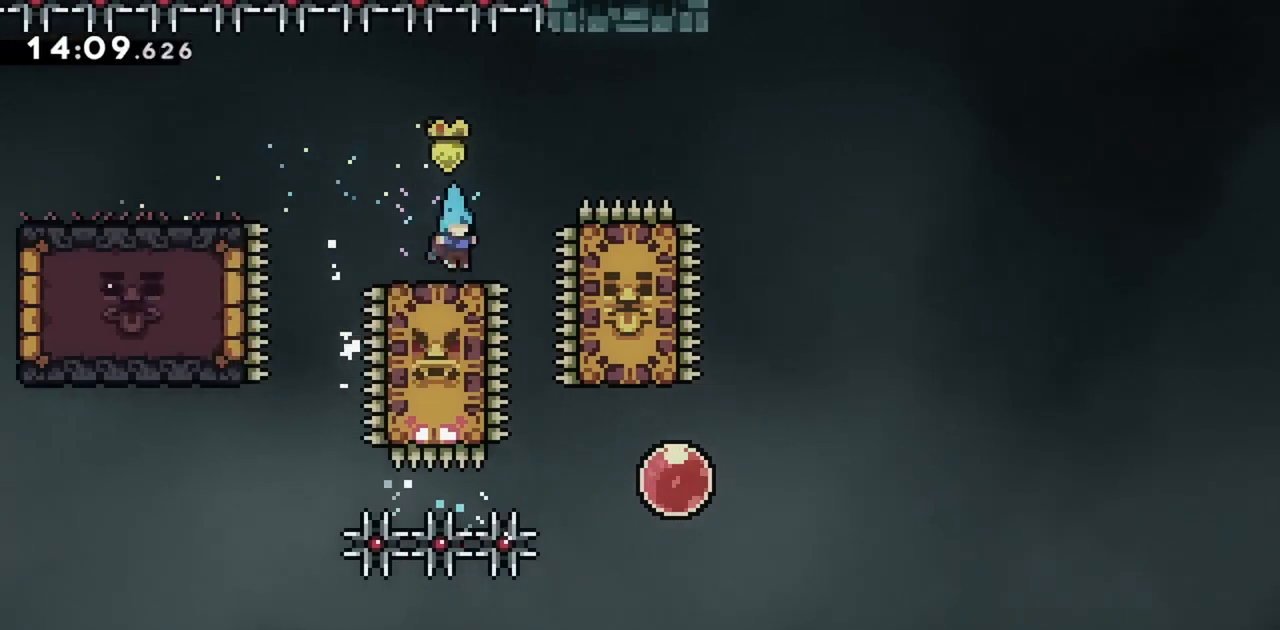
{"keys": ["right", "up"], "events": [[17, "jump", "down"], [167, "jump", "up"], [250, "down", "up"], [400, "right", "down"], [400, "up", "down"]]}
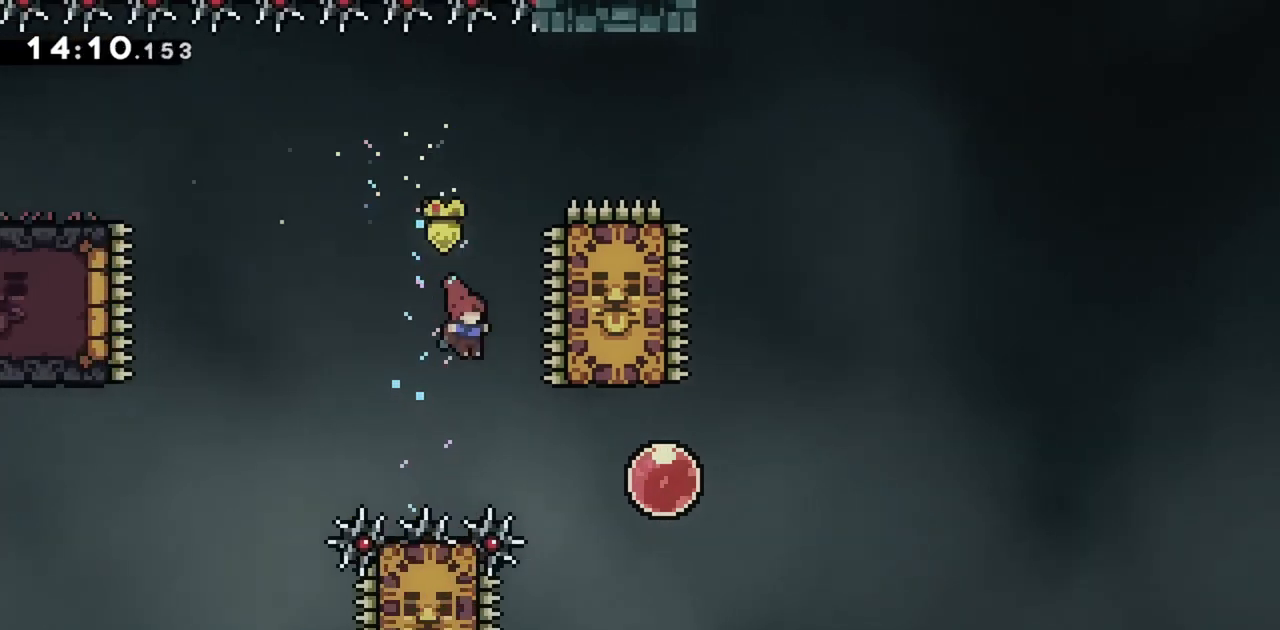
{"keys": [], "events": [[217, "dash", "down"], [450, "dash", "up"], [450, "up", "up"], [500, "right", "up"]]}
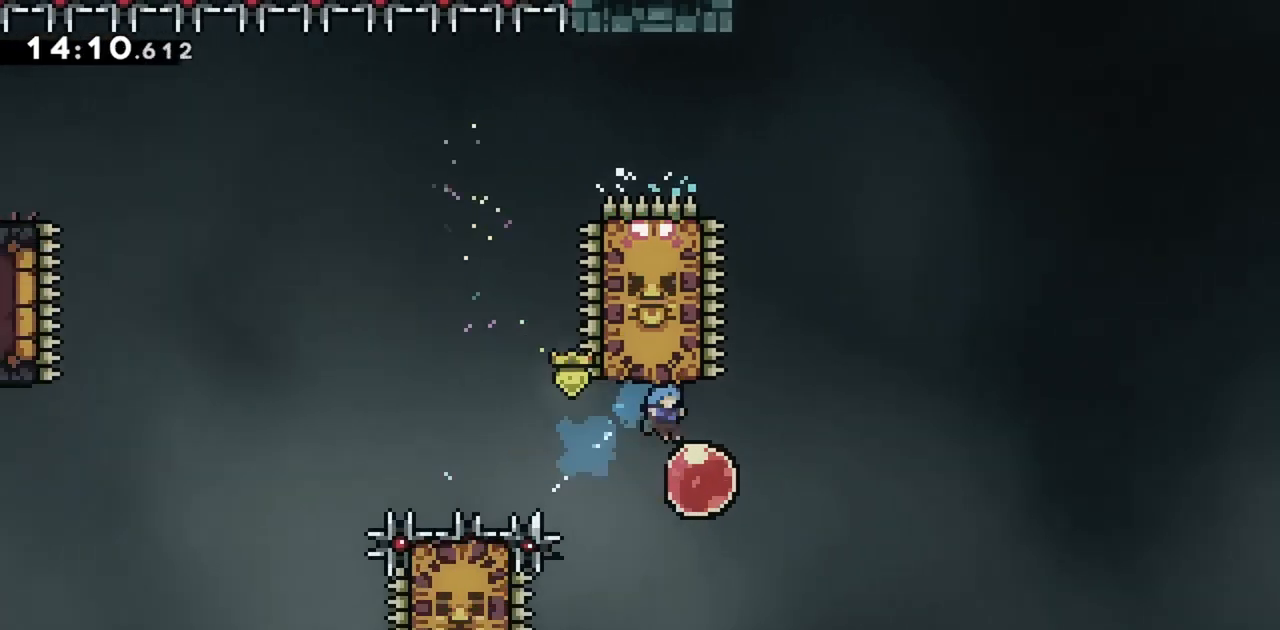
{"keys": ["up"], "events": [[50, "left", "down"], [100, "dash", "down"], [283, "dash", "up"], [367, "left", "up"], [467, "up", "down"]]}
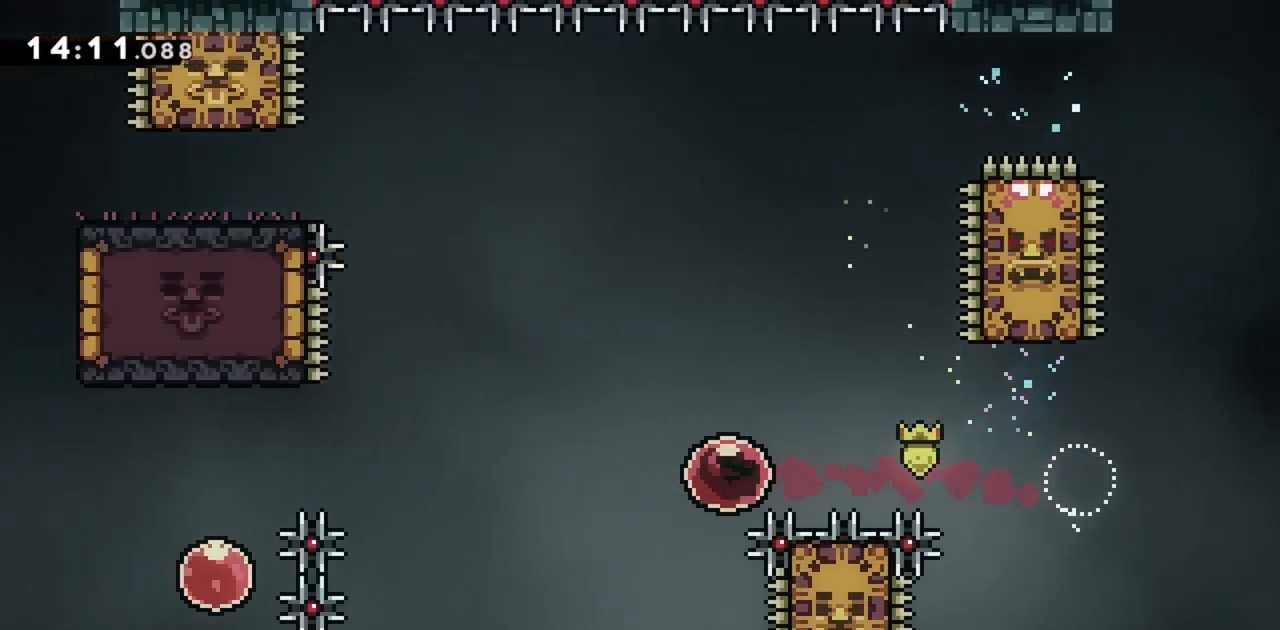
{"keys": ["up"], "events": []}
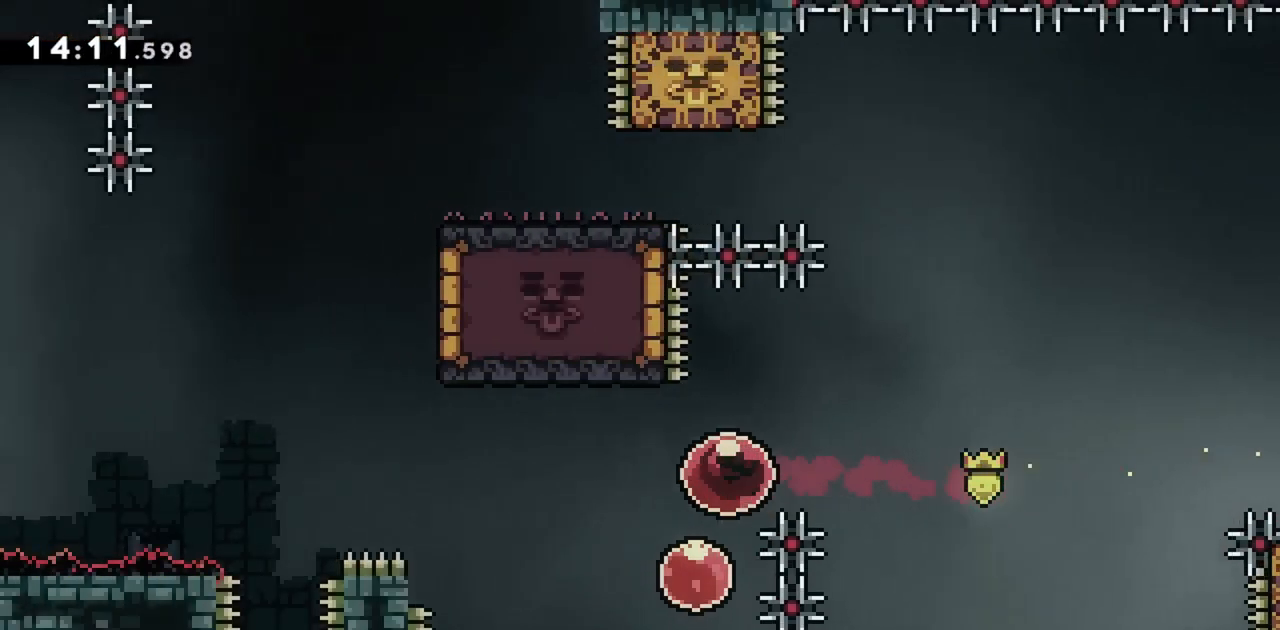
{"keys": ["up"], "events": []}
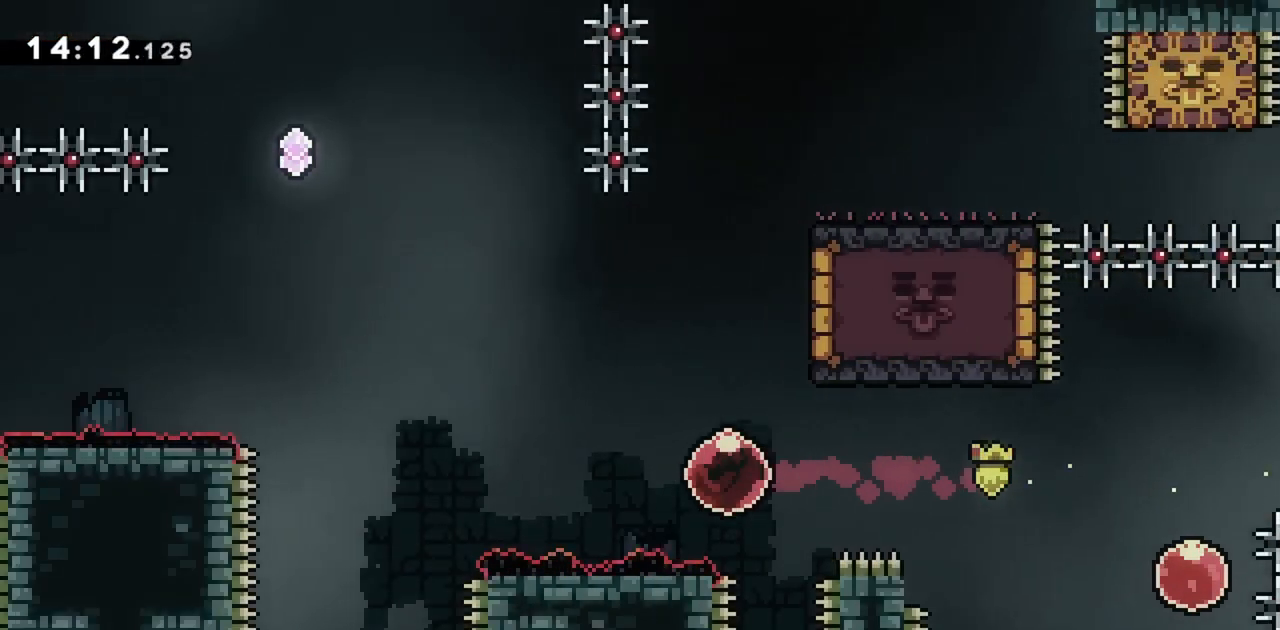
{"keys": ["grab", "right"], "events": [[33, "dash", "down"], [267, "dash", "up"], [267, "right", "down"], [267, "up", "up"], [417, "grab", "down"]]}
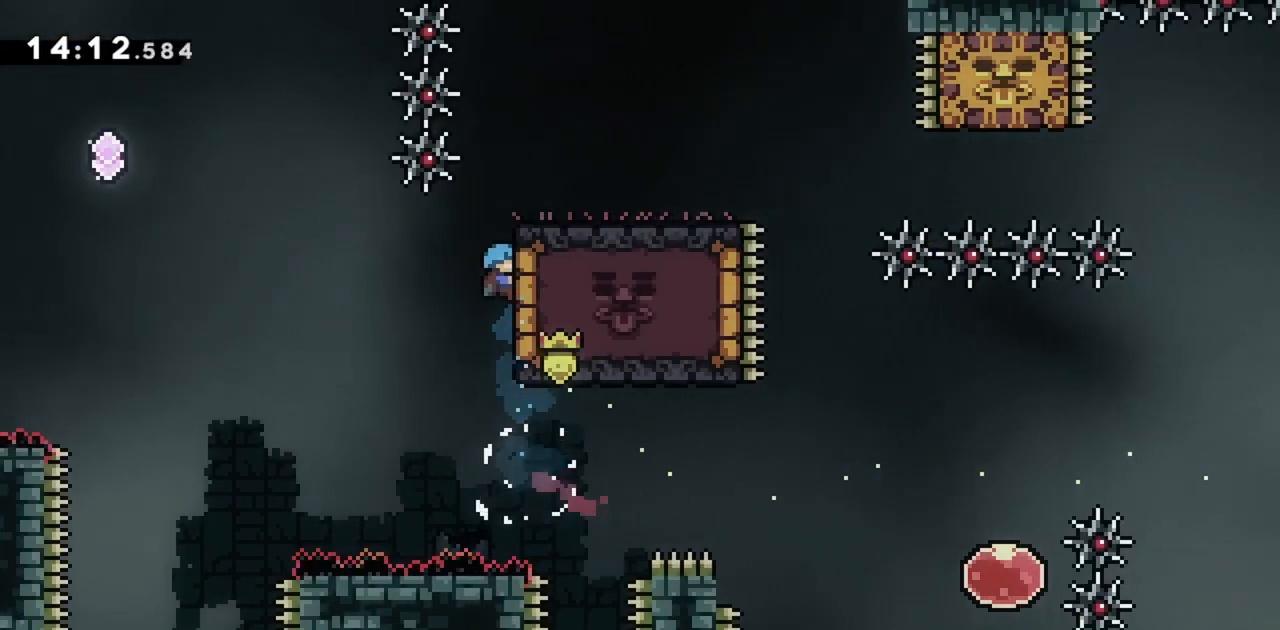
{"keys": ["grab", "left"], "events": [[100, "up", "down"], [150, "right", "up"], [183, "up", "up"], [333, "left", "down"]]}
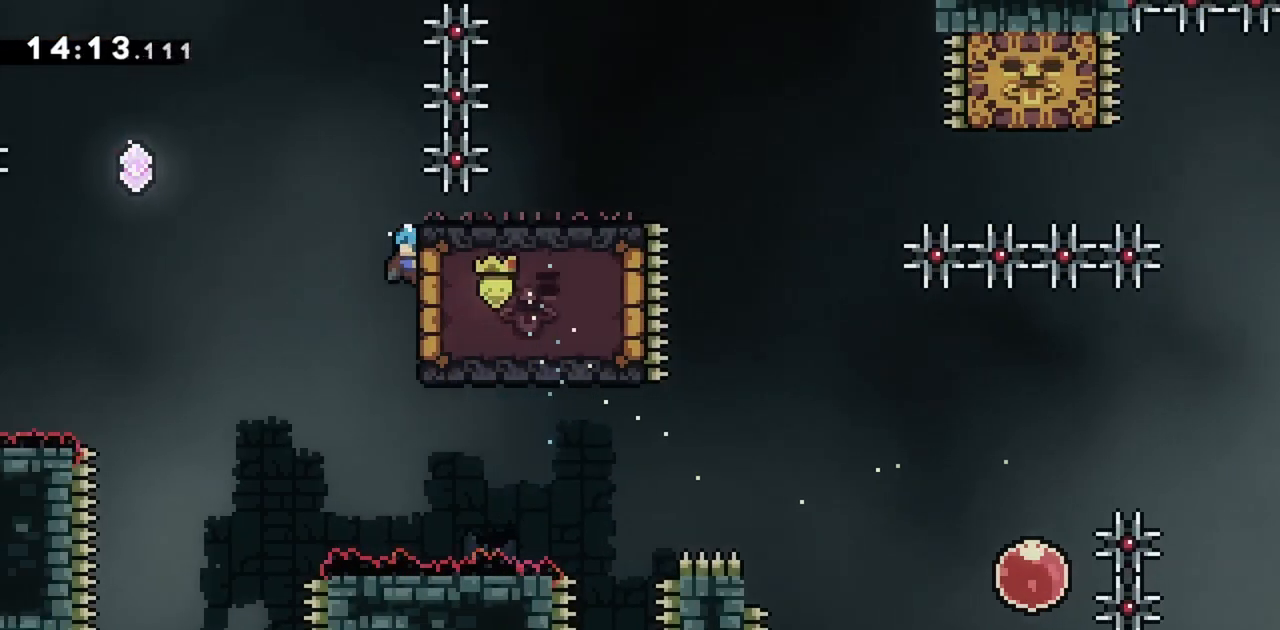
{"keys": ["jump", "left"], "events": [[150, "jump", "down"], [350, "grab", "up"]]}
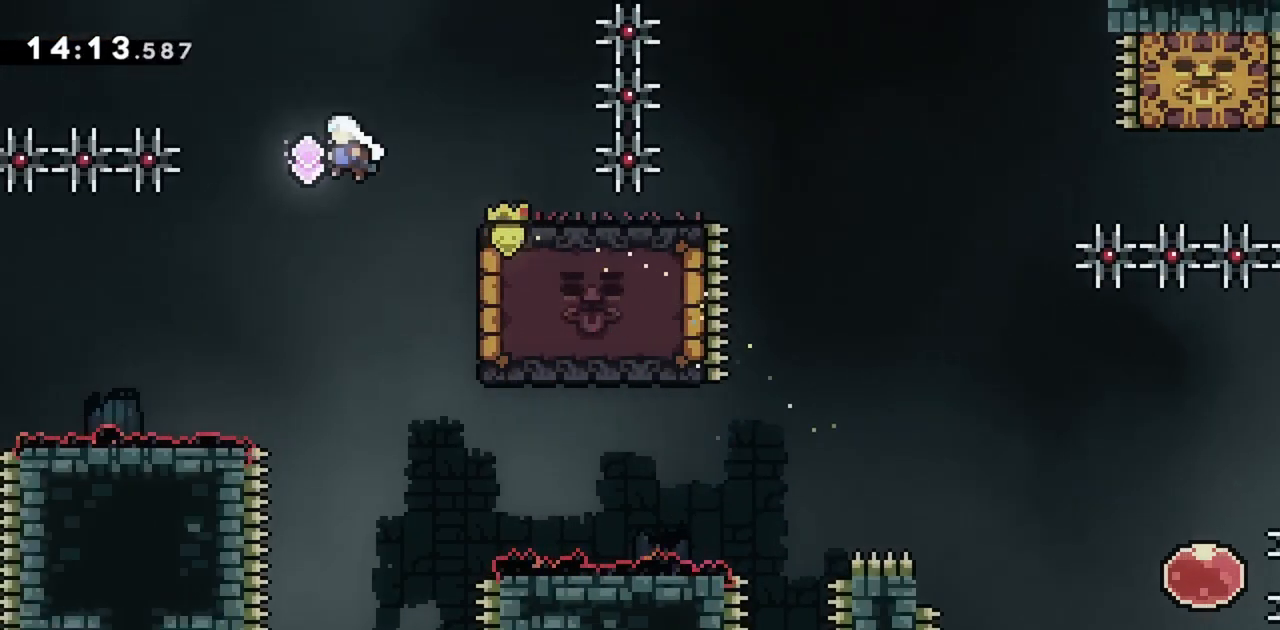
{"keys": ["grab", "jump", "right"], "events": [[33, "left", "up"], [267, "right", "down"], [350, "dash", "down"], [450, "grab", "down"], [500, "dash", "up"]]}
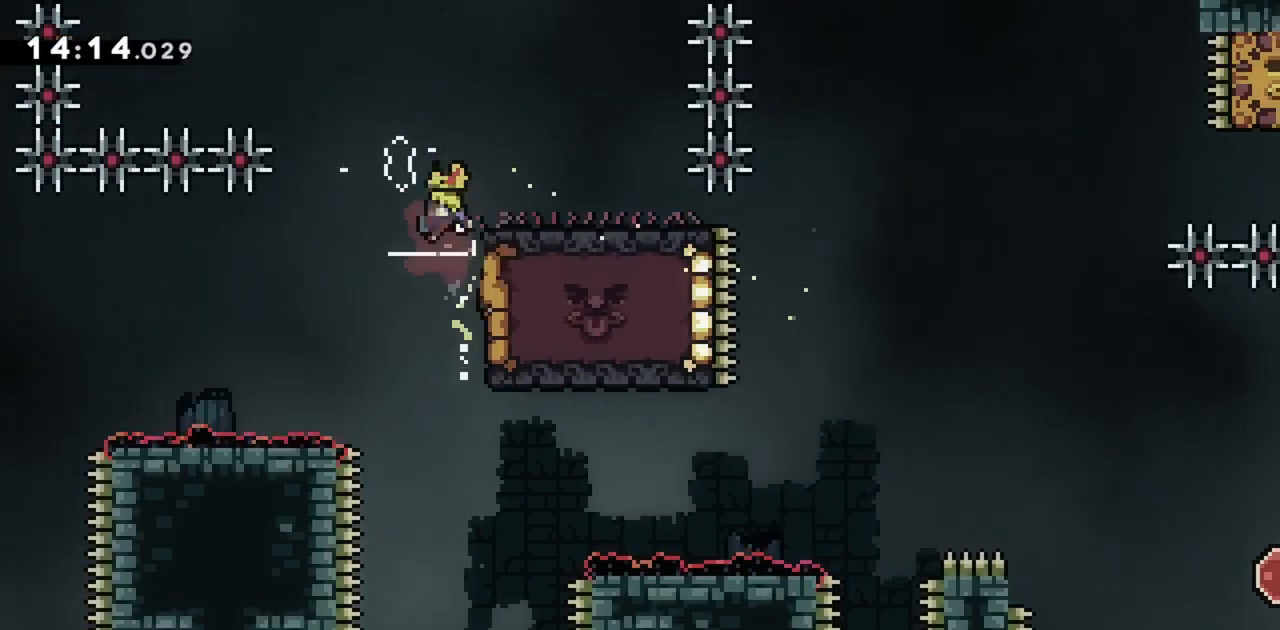
{"keys": ["right"], "events": [[367, "grab", "up"], [417, "jump", "up"]]}
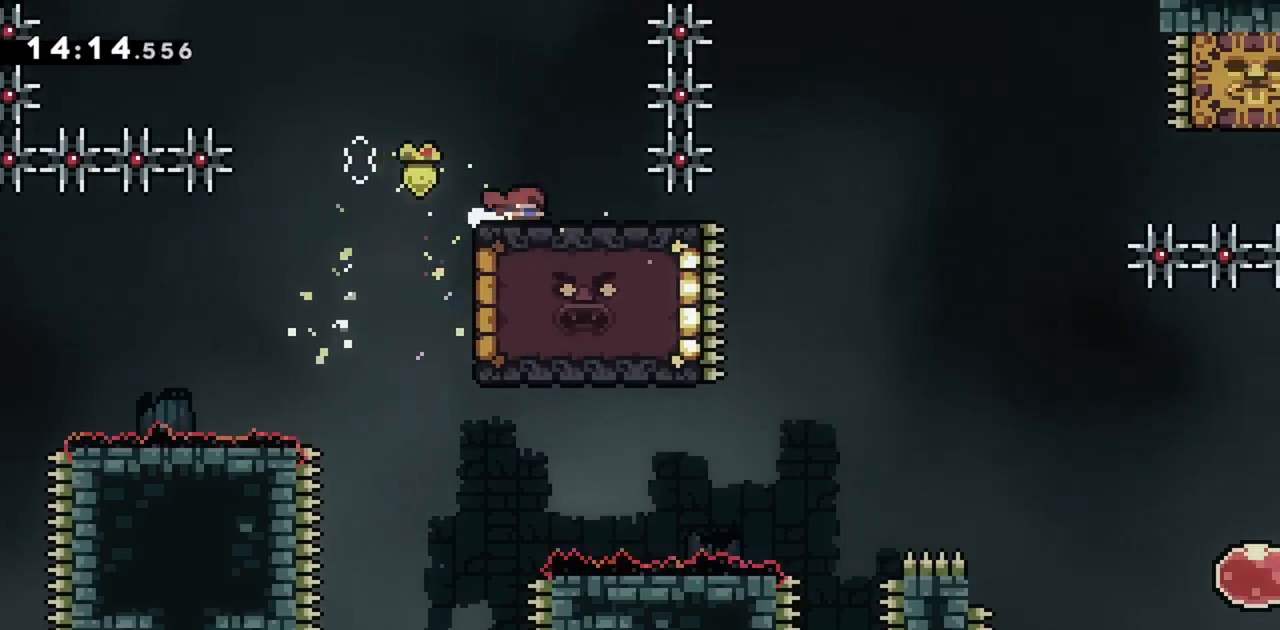
{"keys": ["down", "right"], "events": [[17, "down", "down"], [17, "right", "up"], [200, "right", "down"]]}
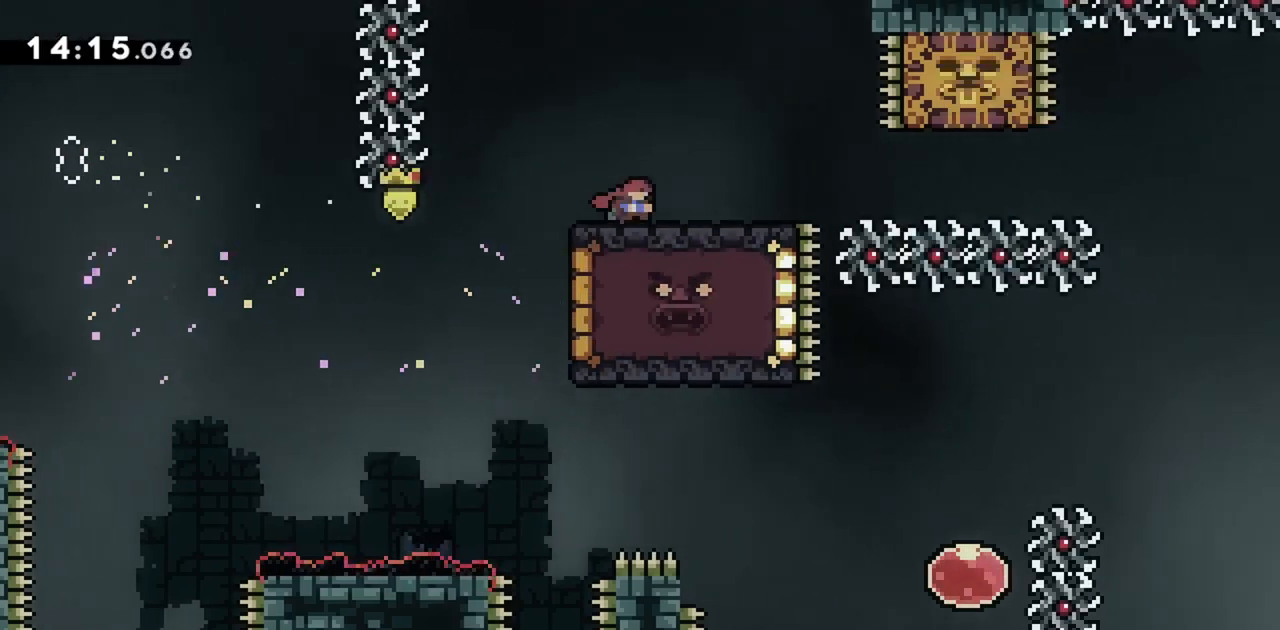
{"keys": ["down", "right"], "events": []}
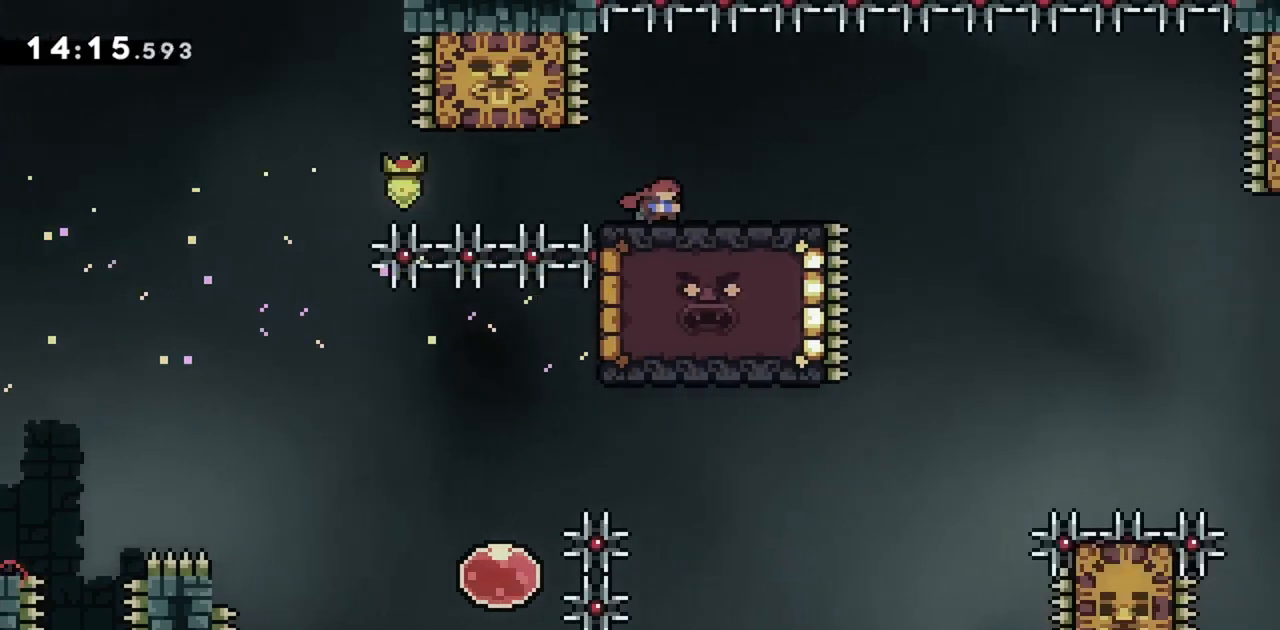
{"keys": ["down", "right"], "events": []}
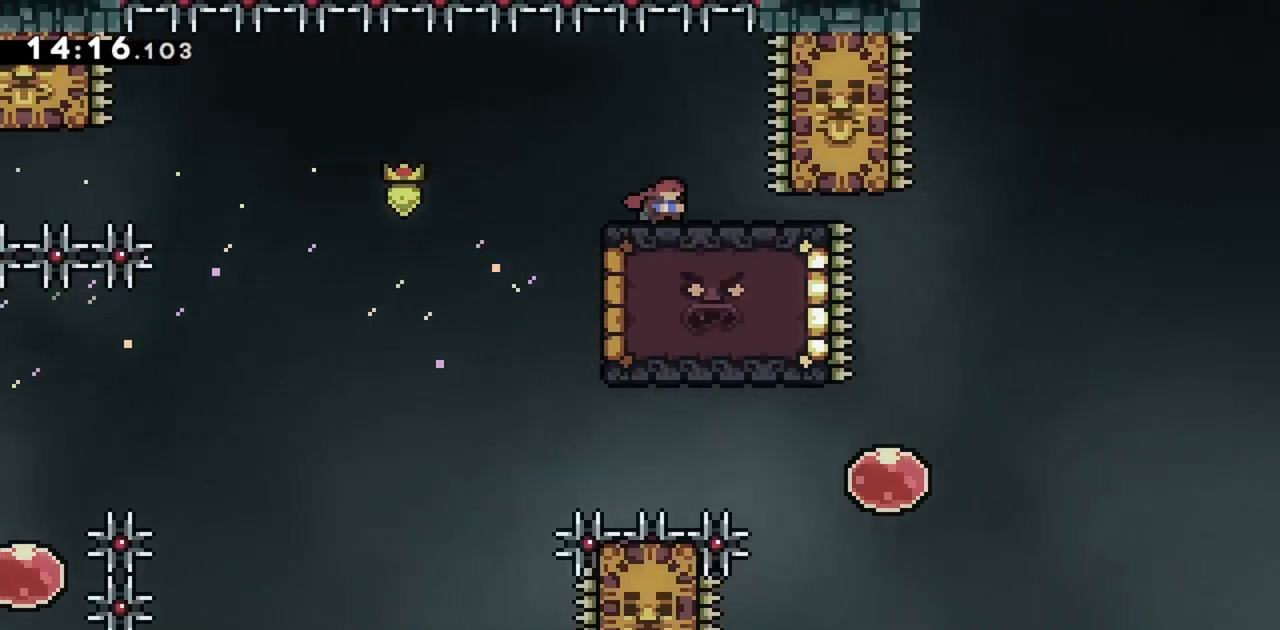
{"keys": ["down", "jump", "right"], "events": [[283, "dash", "down"], [467, "dash", "up"], [467, "jump", "down"]]}
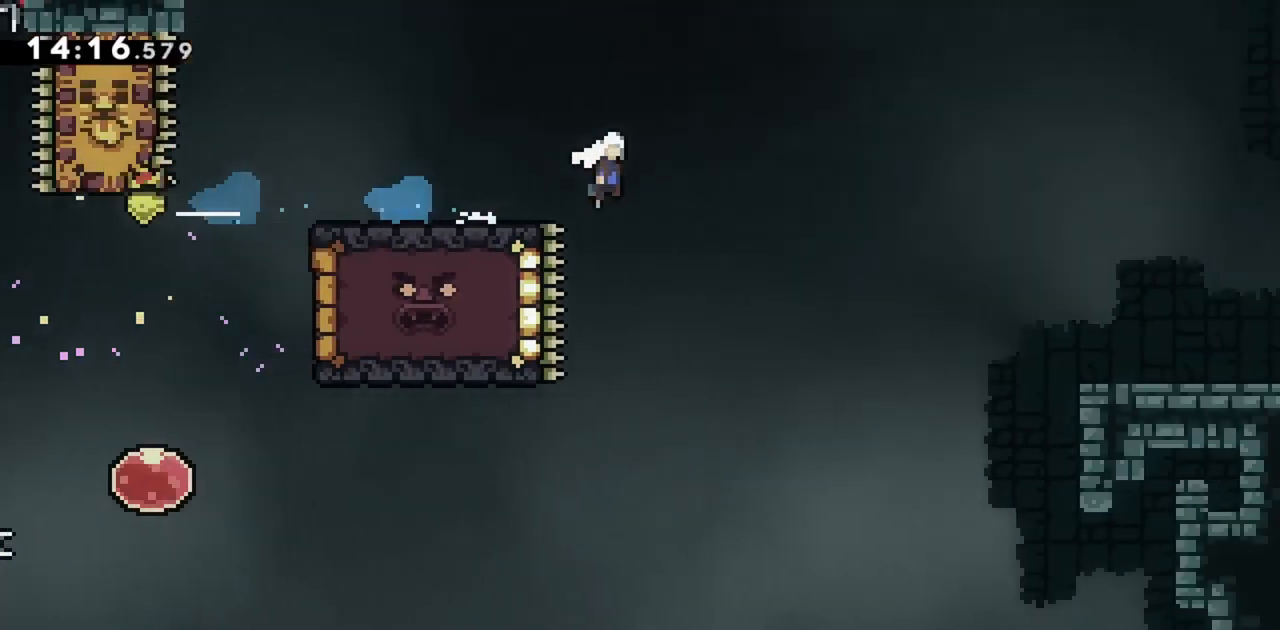
{"keys": ["jump", "right"], "events": [[50, "dash", "down"], [200, "jump", "up"], [250, "dash", "up"], [333, "down", "up"], [483, "jump", "down"]]}
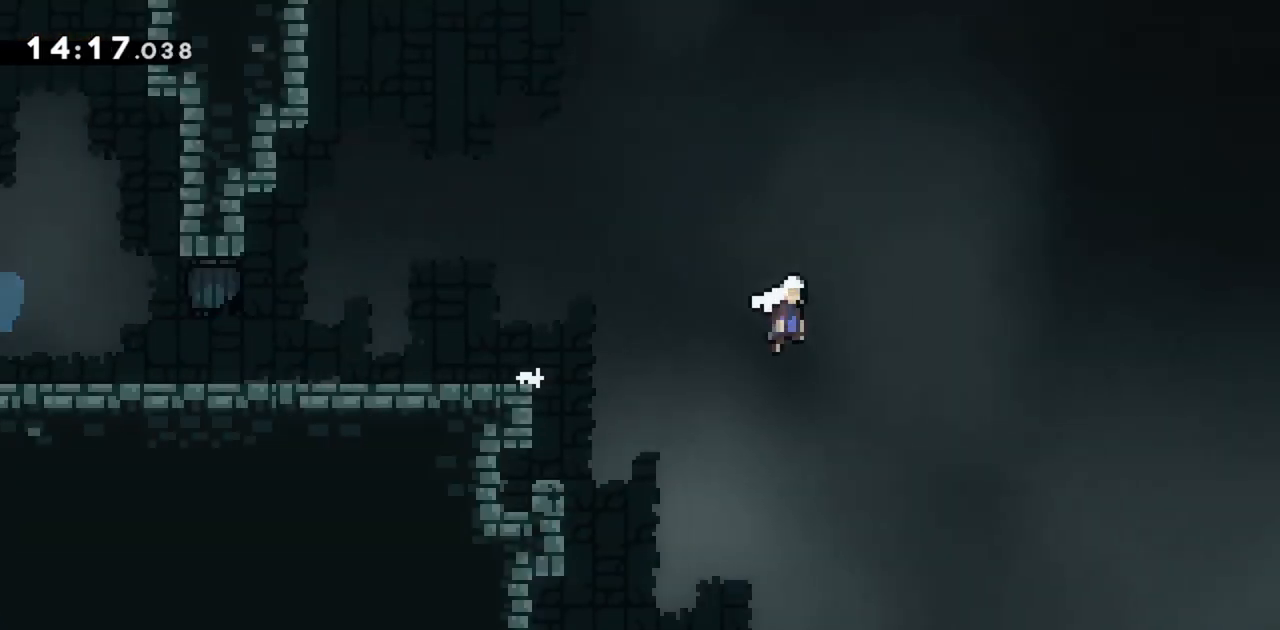
{"keys": ["jump", "right", "up"], "events": [[150, "up", "down"]]}
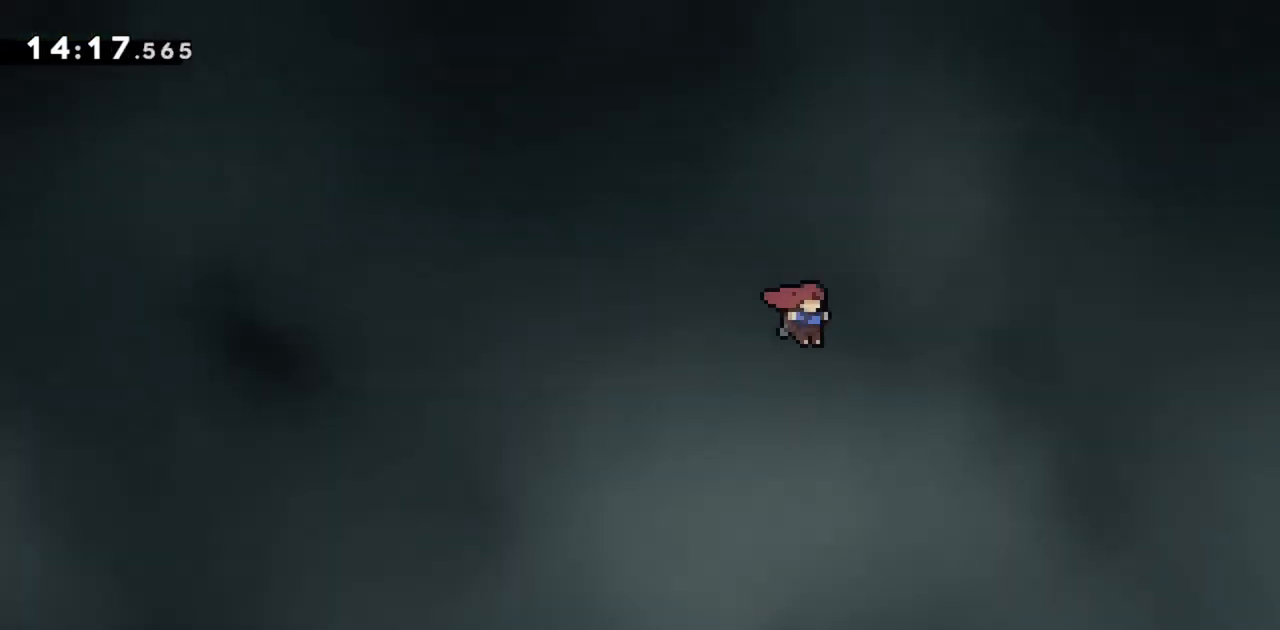
{"keys": ["jump", "right", "up"], "events": []}
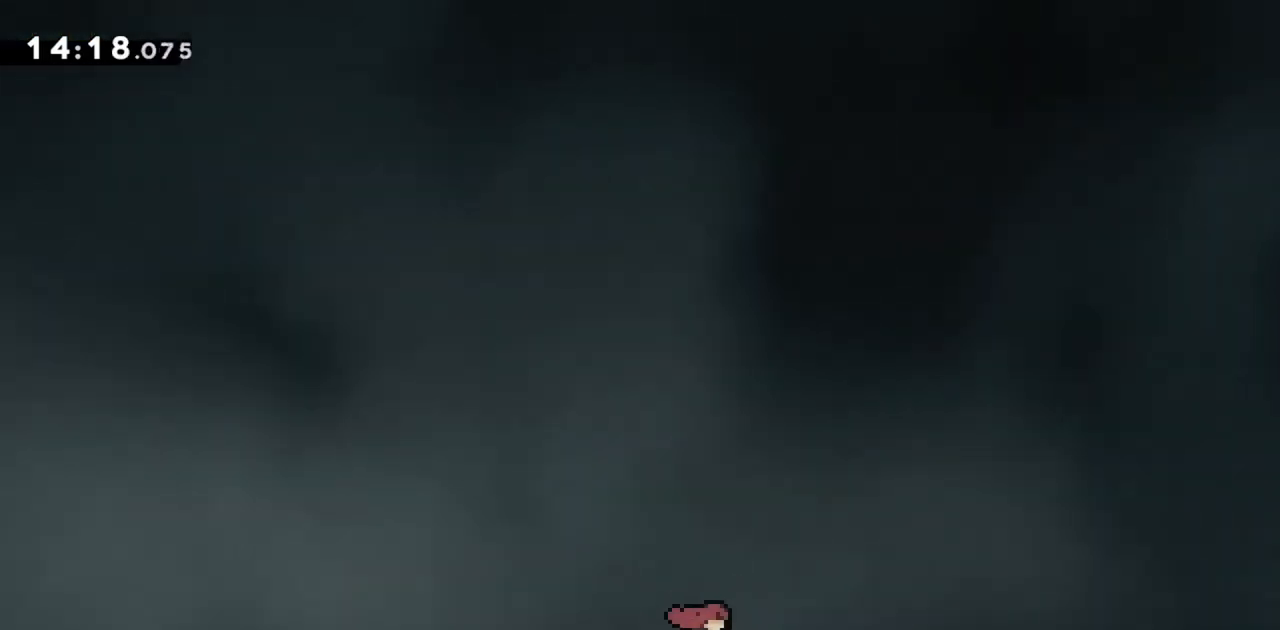
{"keys": ["grab", "jump", "right", "up"], "events": [[100, "dash", "down"], [233, "dash", "up"], [367, "grab", "down"]]}
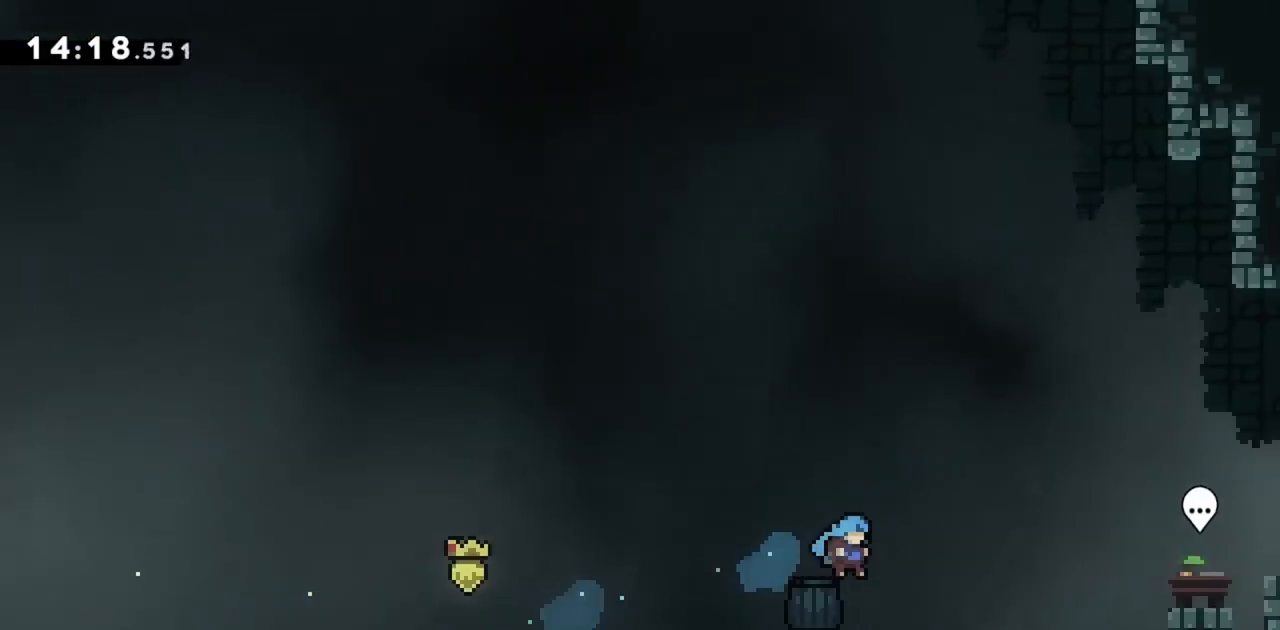
{"keys": ["grab", "right"], "events": [[50, "up", "up"], [100, "jump", "up"], [333, "jump", "down"], [433, "jump", "up"]]}
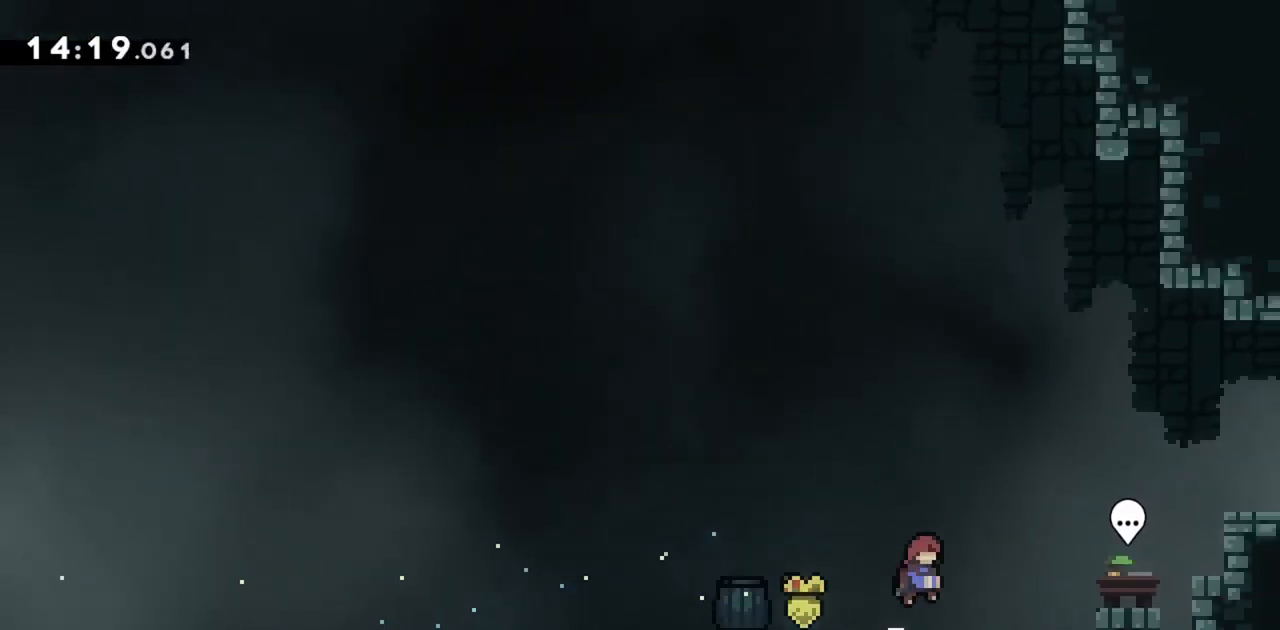
{"keys": ["dash", "grab", "jump", "right"], "events": [[67, "right", "up"], [167, "jump", "down"], [167, "right", "down"], [483, "dash", "down"]]}
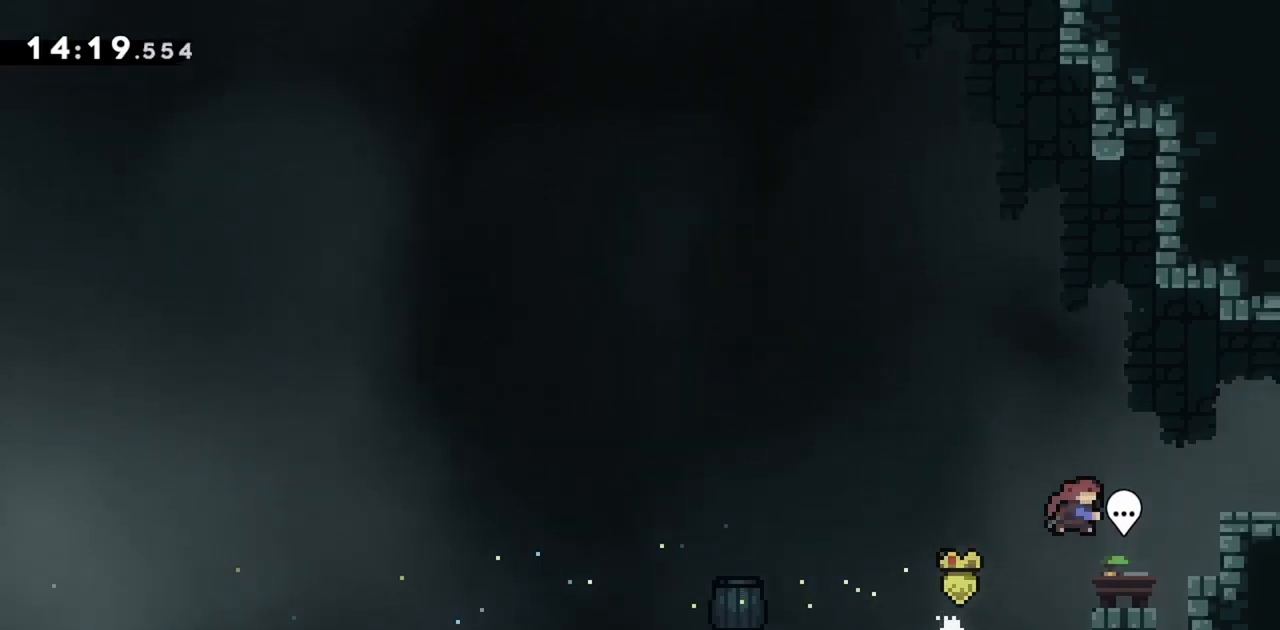
{"keys": [], "events": [[33, "jump", "up"], [133, "dash", "up"], [133, "jump", "down"], [217, "jump", "up"], [317, "grab", "up"], [317, "right", "up"]]}
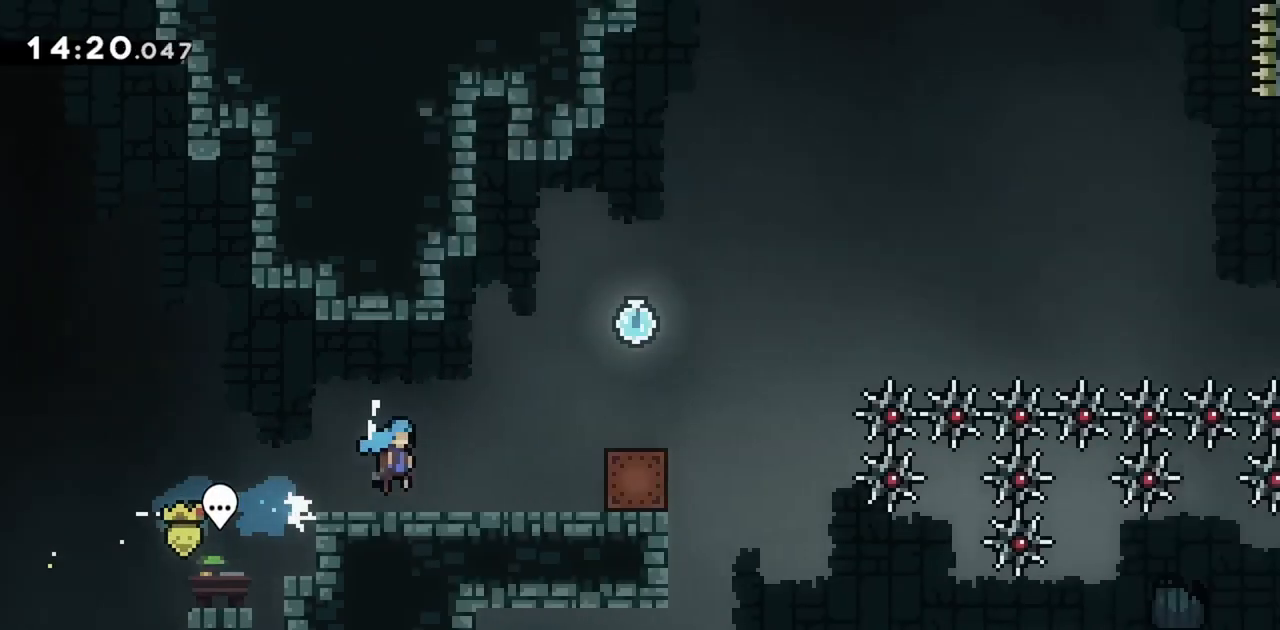
{"keys": [], "events": []}
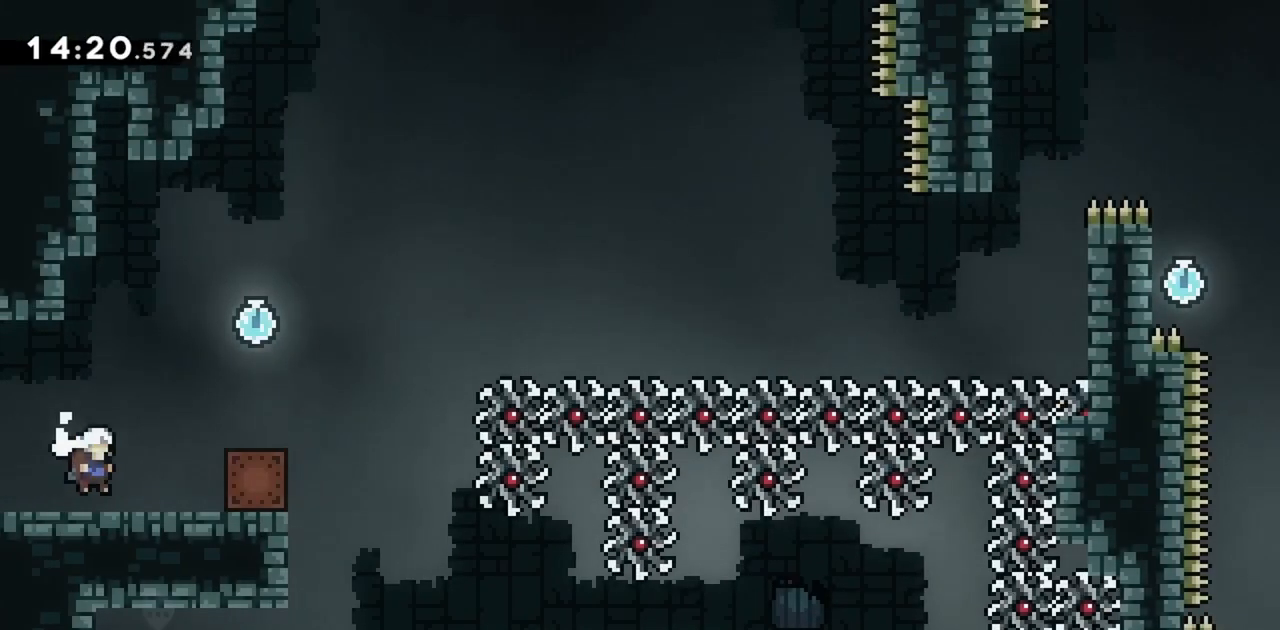
{"keys": ["grab", "right"], "events": [[100, "grab", "down"], [100, "right", "down"]]}
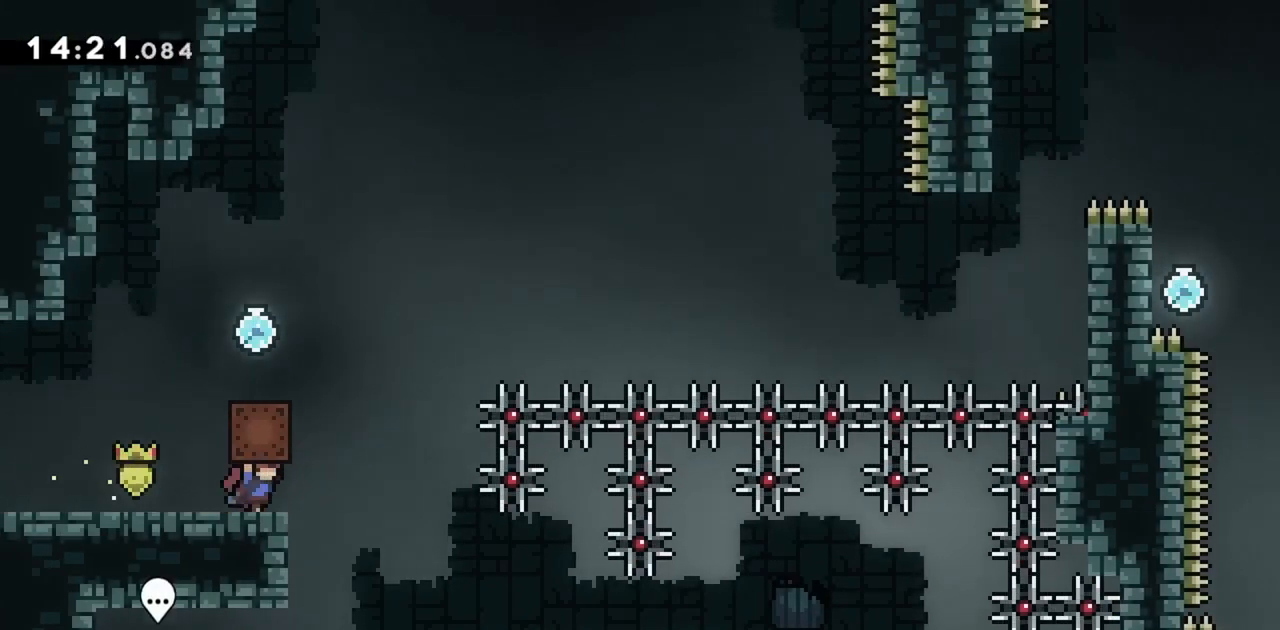
{"keys": ["grab", "jump", "right"], "events": [[117, "jump", "down"], [400, "right", "up"], [483, "right", "down"]]}